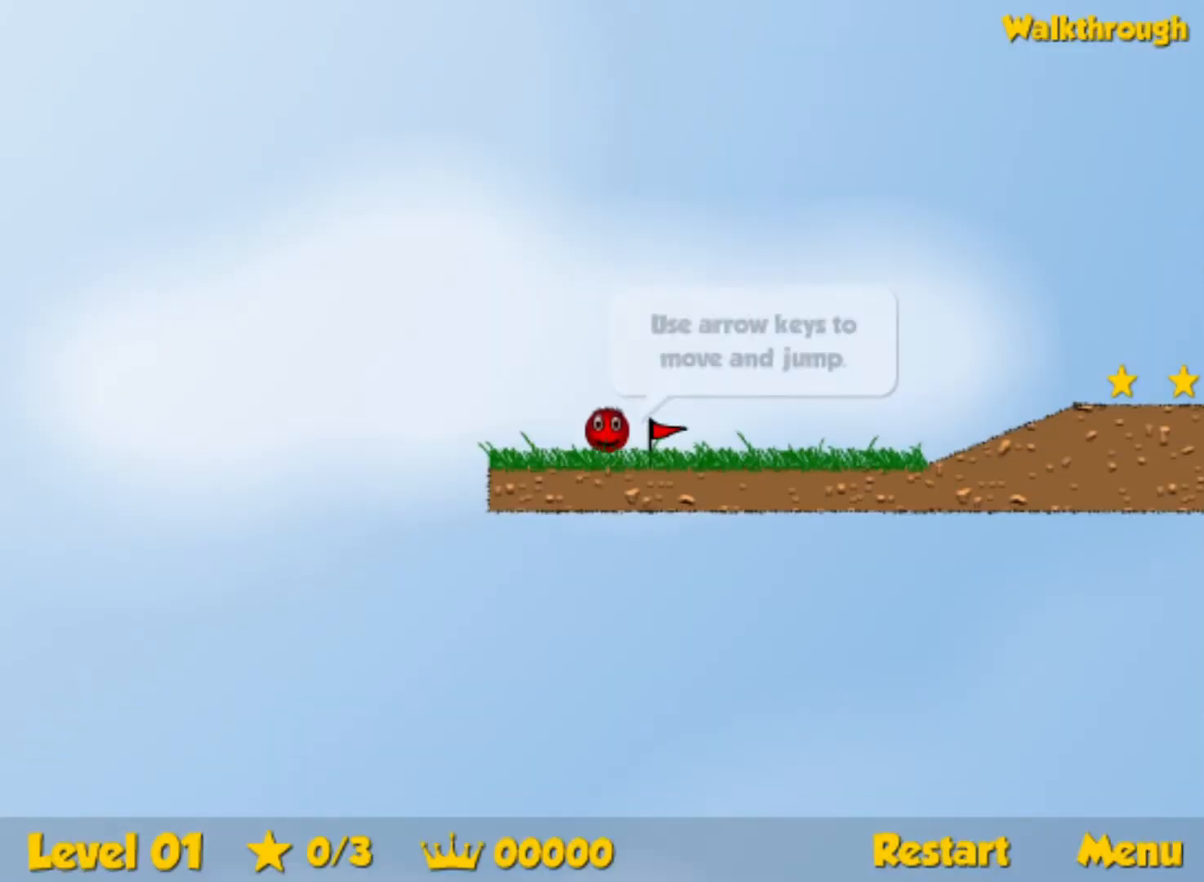
Gameplay with keyboard; each line is a JSON object with the keys held at the frame after it. "events" lists presses ("down") and releases ("up") of "down", "left", "p", "r", "right" and "up" between this image and that frame as [ms after this image, input, new state], when the widget could be followed in between. No other keys are recorded. Mouse input is not recorded.
{"keys": ["right"], "events": [[467, "right", "down"]]}
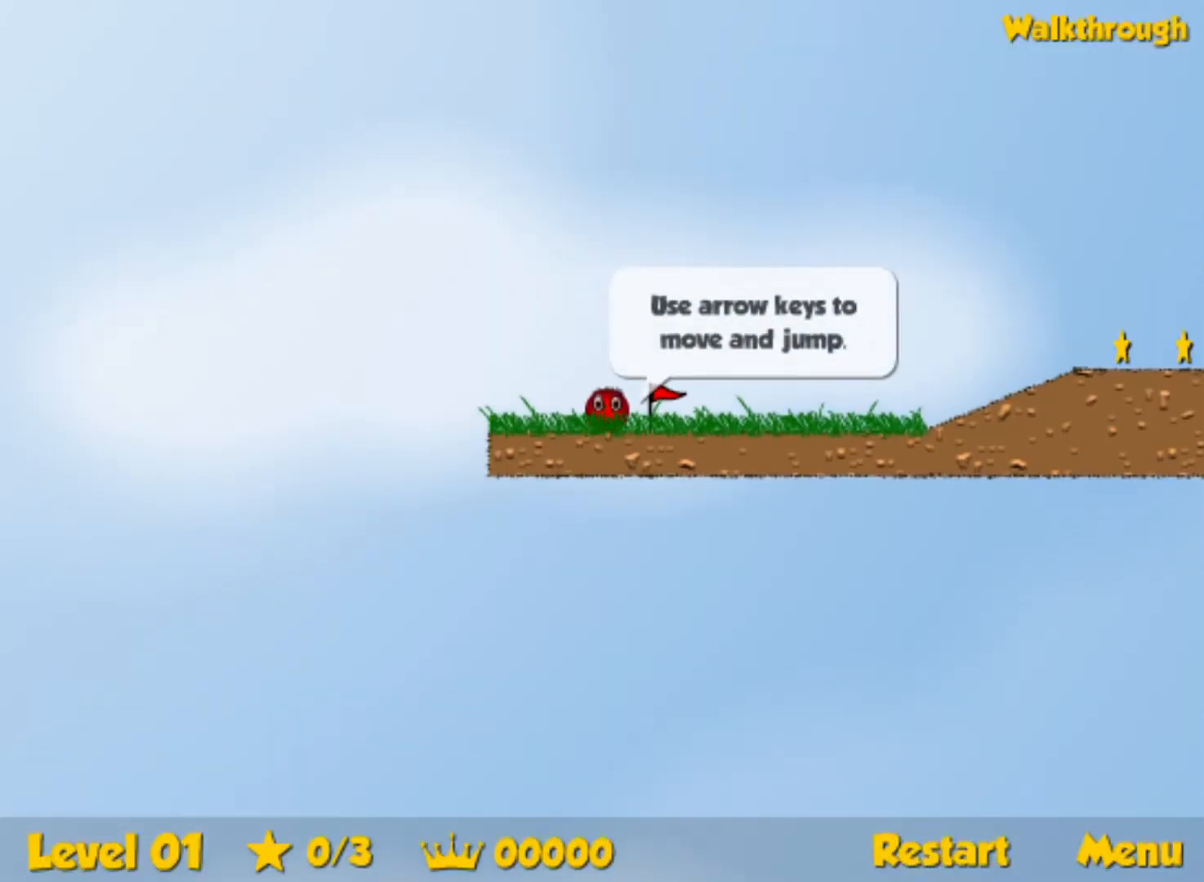
{"keys": ["right"], "events": []}
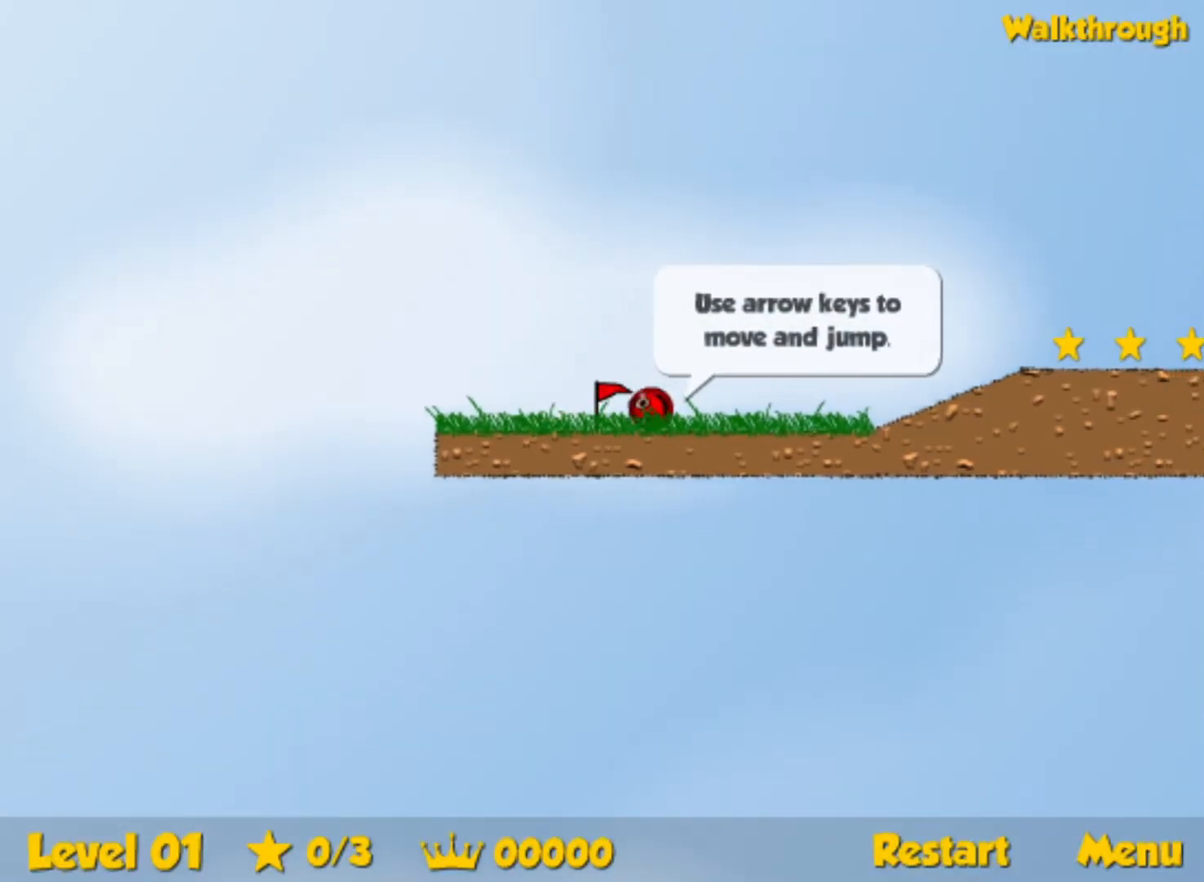
{"keys": ["right"], "events": [[434, "up", "down"], [467, "up", "up"]]}
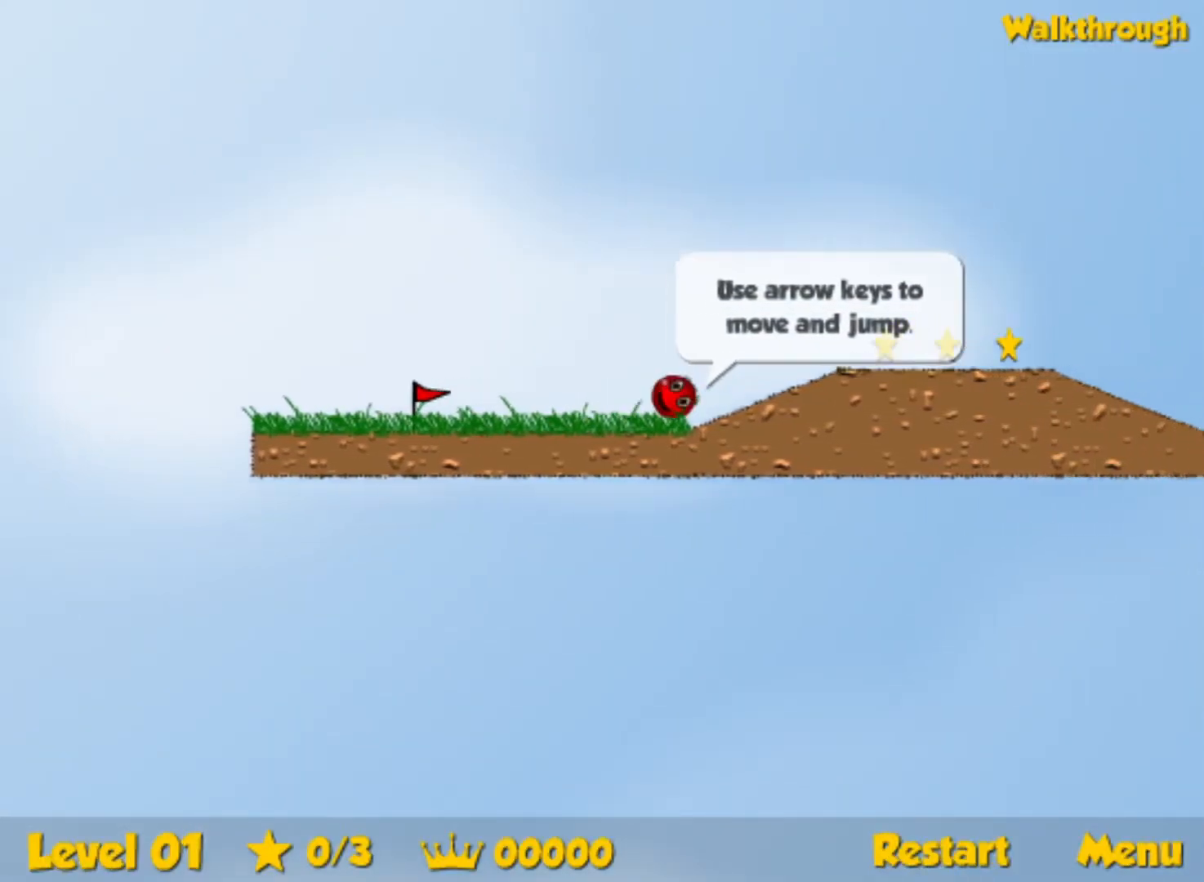
{"keys": ["right", "up"], "events": [[317, "up", "down"]]}
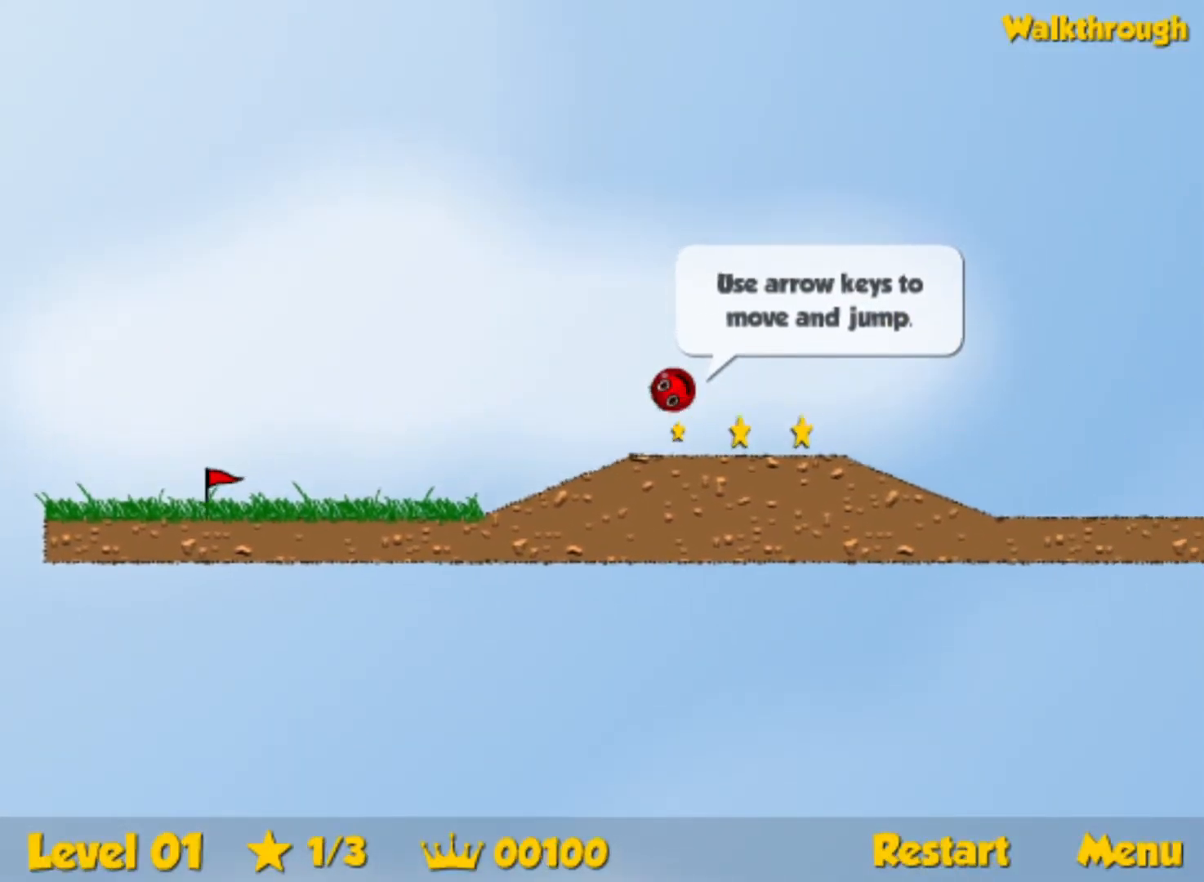
{"keys": ["right"], "events": [[34, "up", "up"]]}
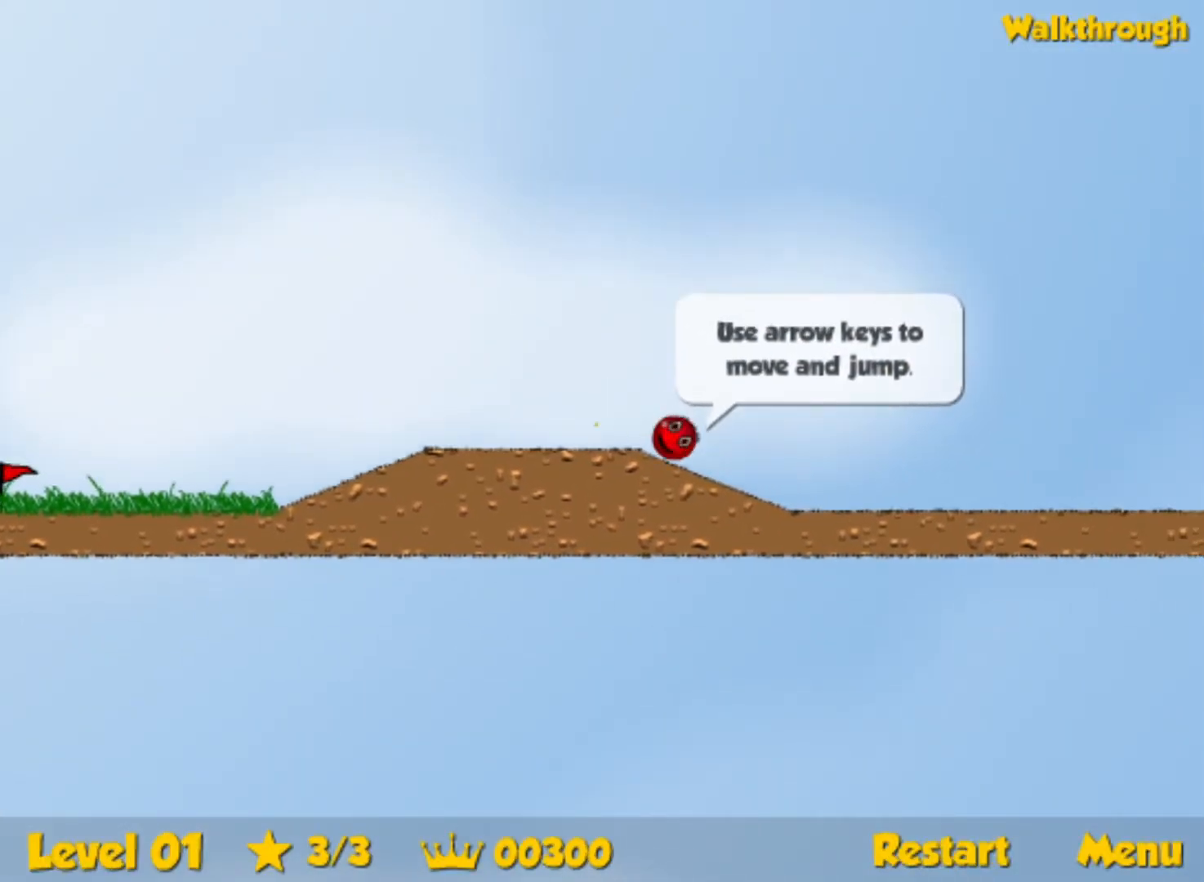
{"keys": ["right", "up"], "events": [[317, "up", "down"]]}
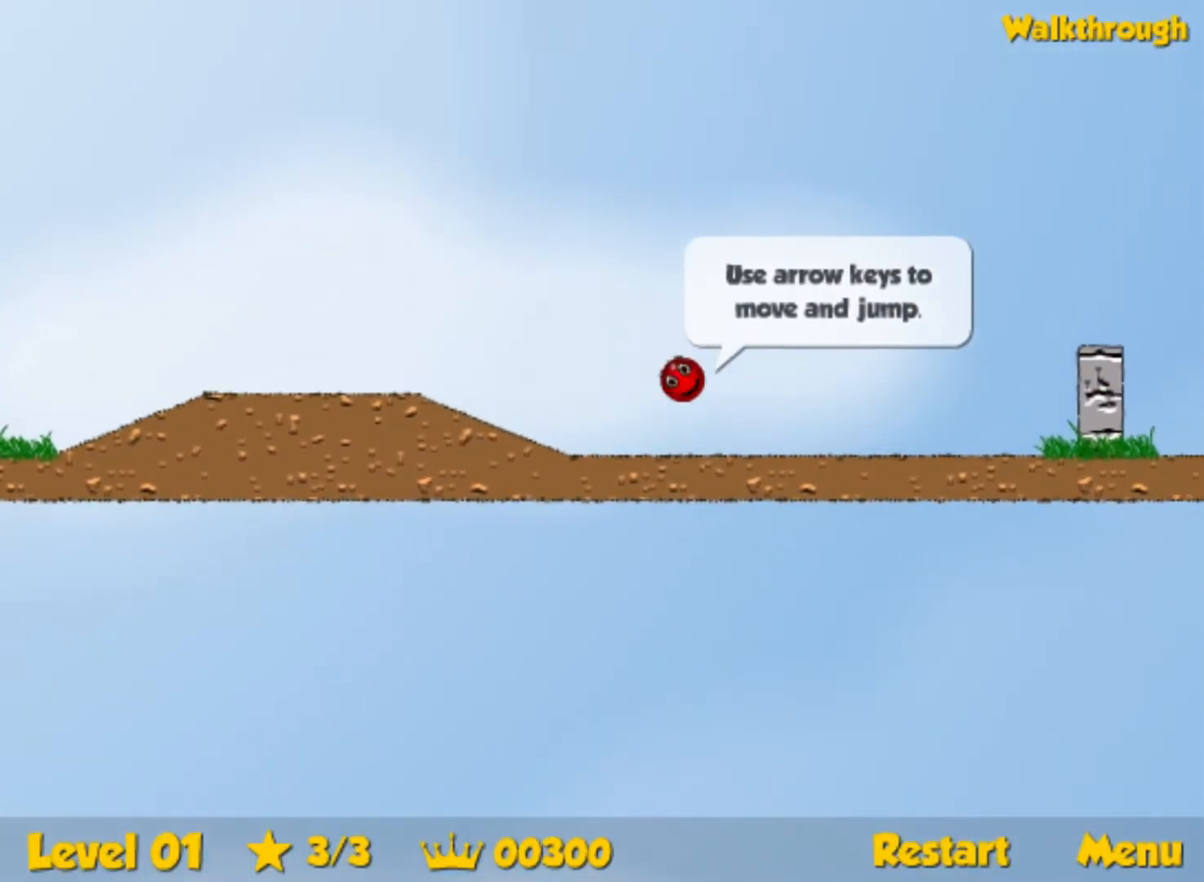
{"keys": ["right", "up"], "events": []}
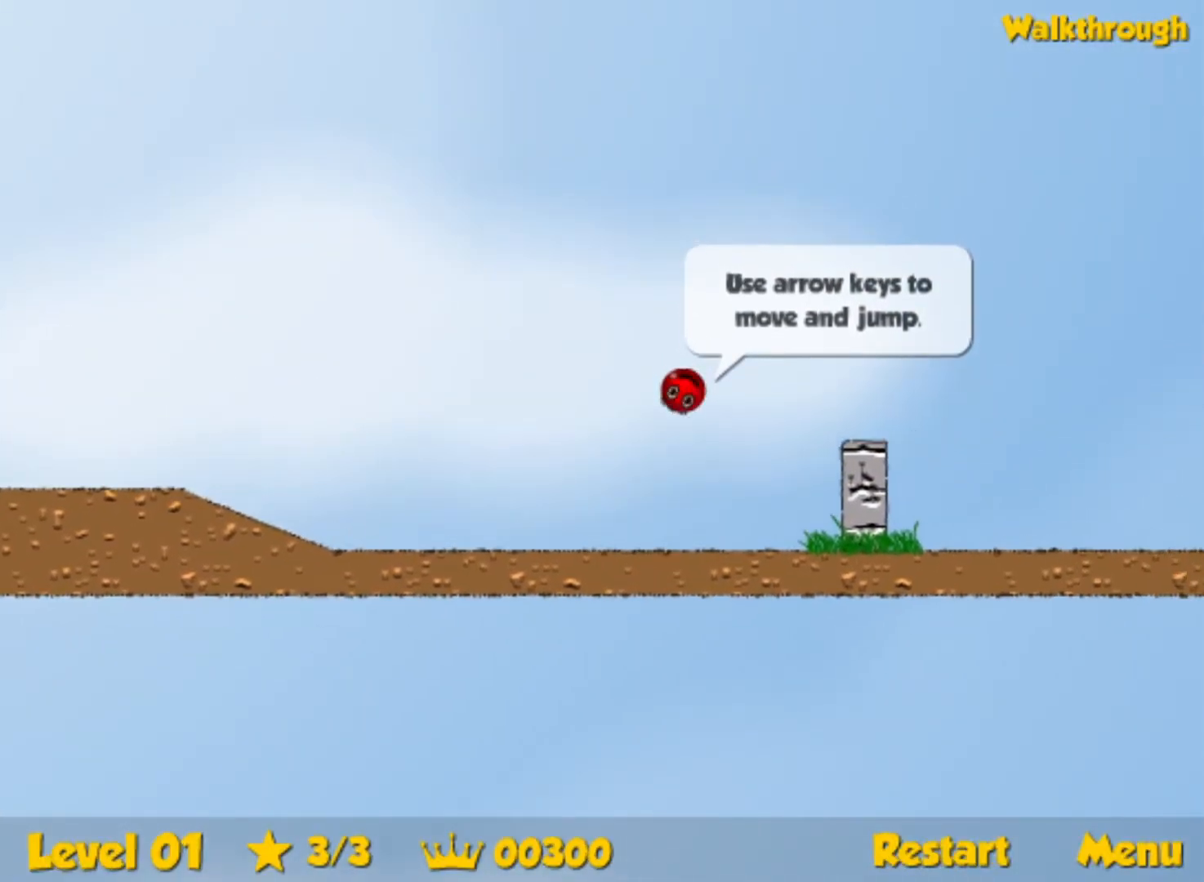
{"keys": ["right", "up"], "events": [[84, "up", "up"], [467, "up", "down"]]}
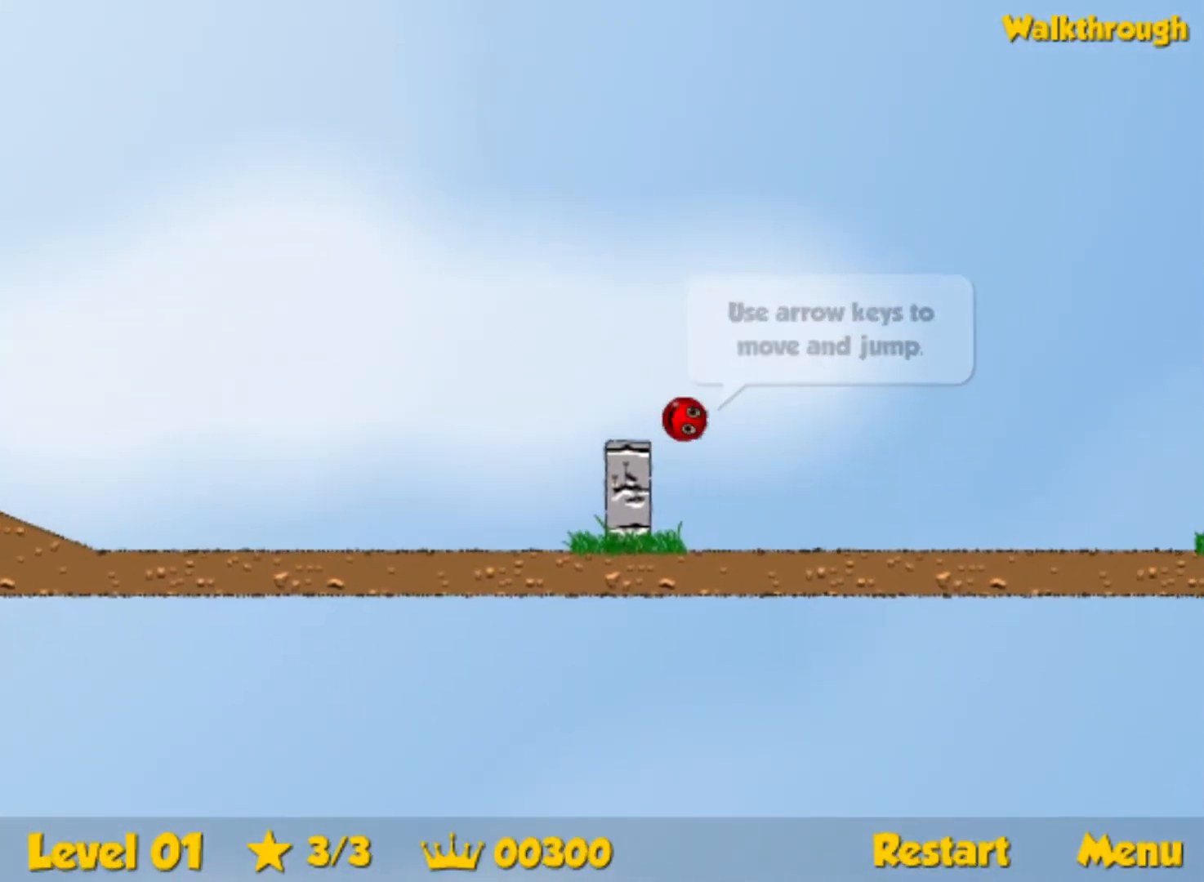
{"keys": ["right", "up"], "events": []}
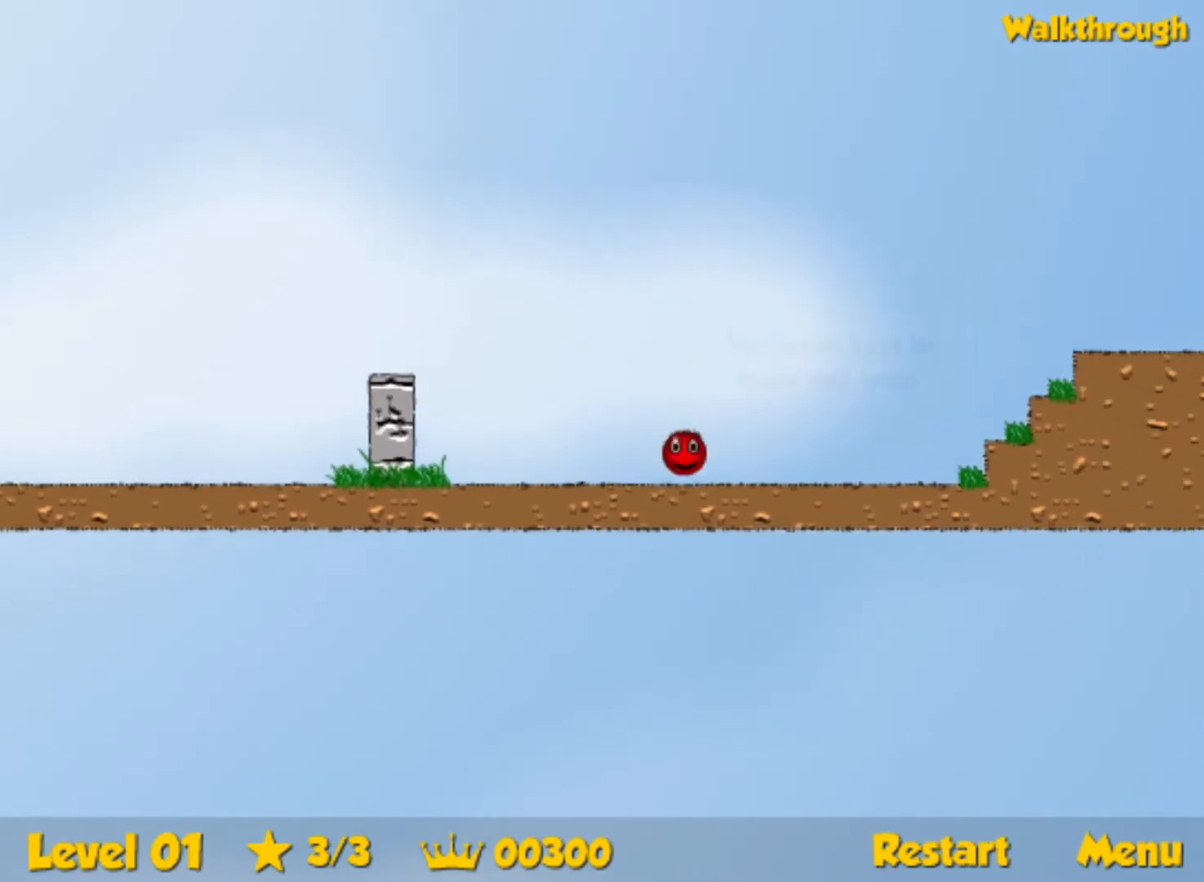
{"keys": ["right"], "events": [[350, "up", "up"]]}
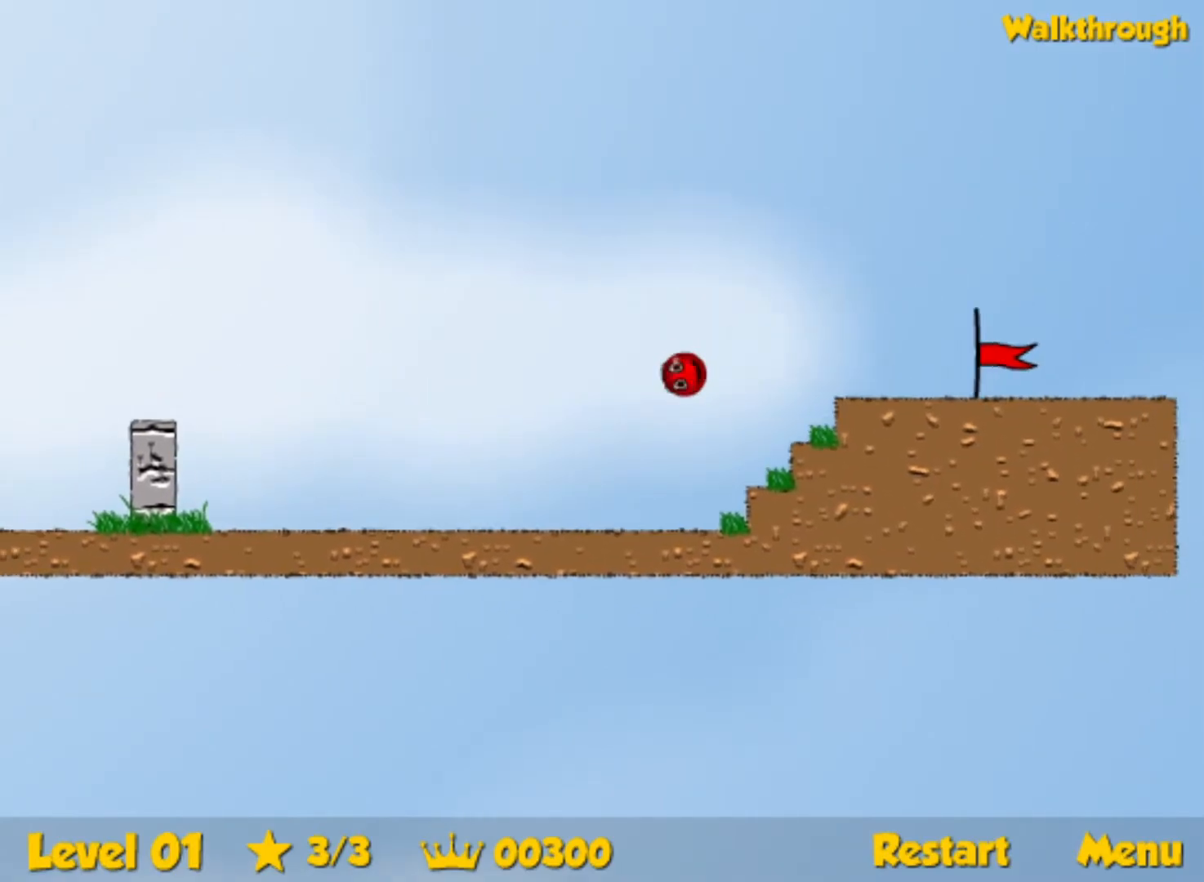
{"keys": ["right"], "events": []}
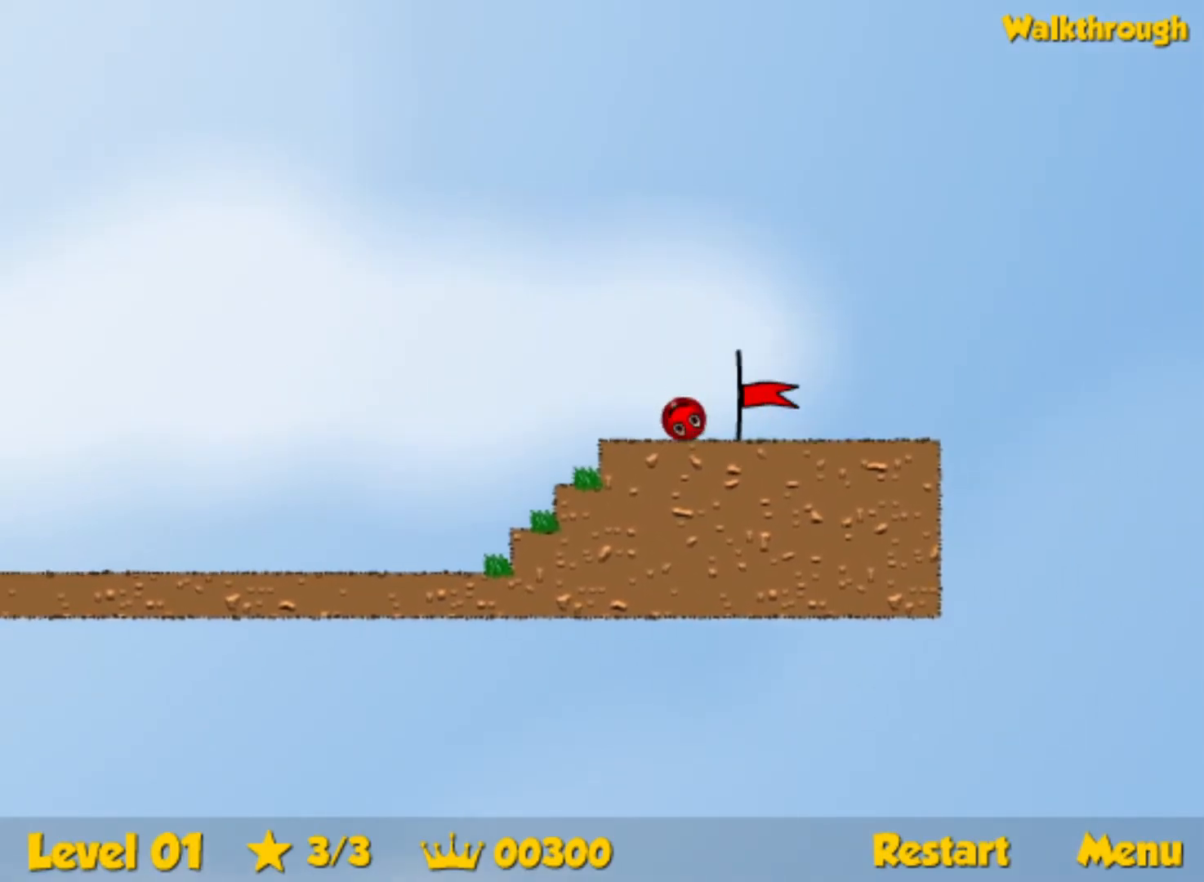
{"keys": ["right"], "events": [[384, "right", "up"], [467, "right", "down"]]}
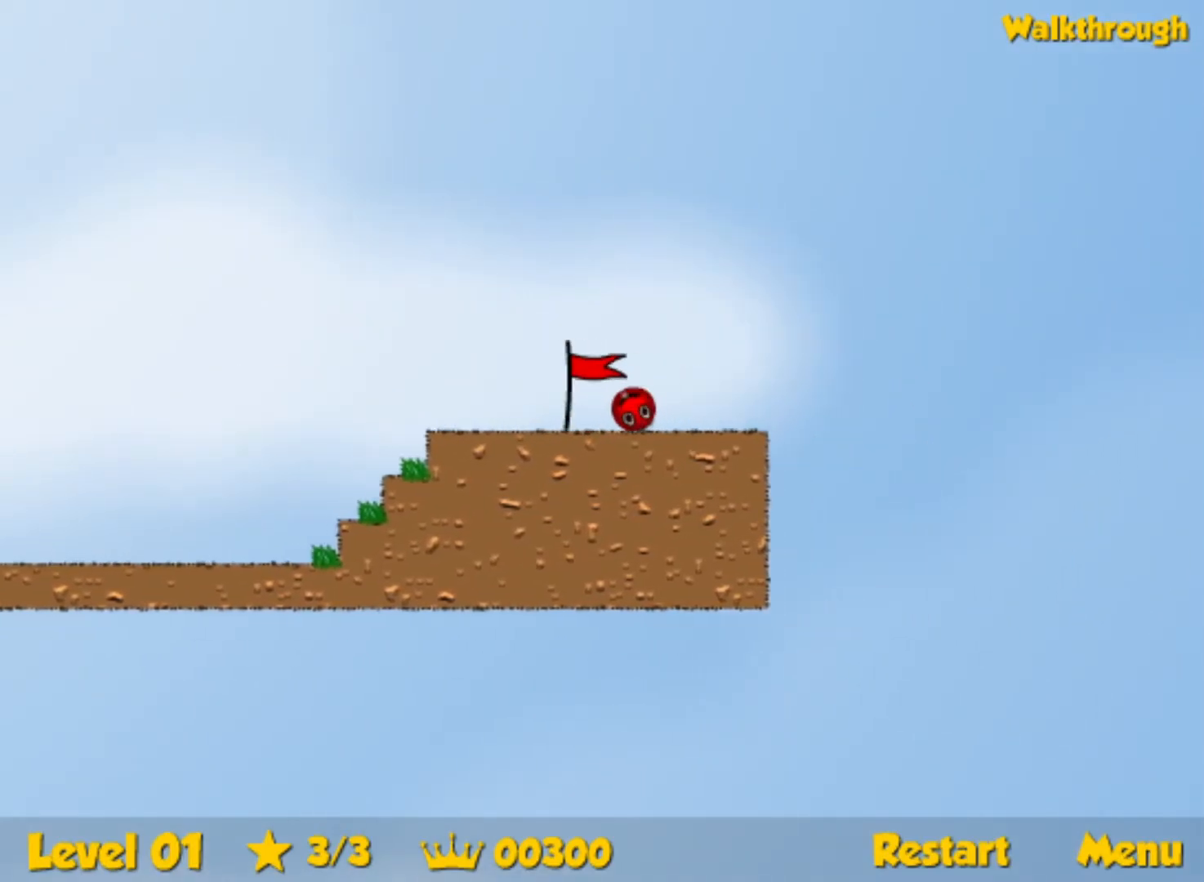
{"keys": ["right"], "events": []}
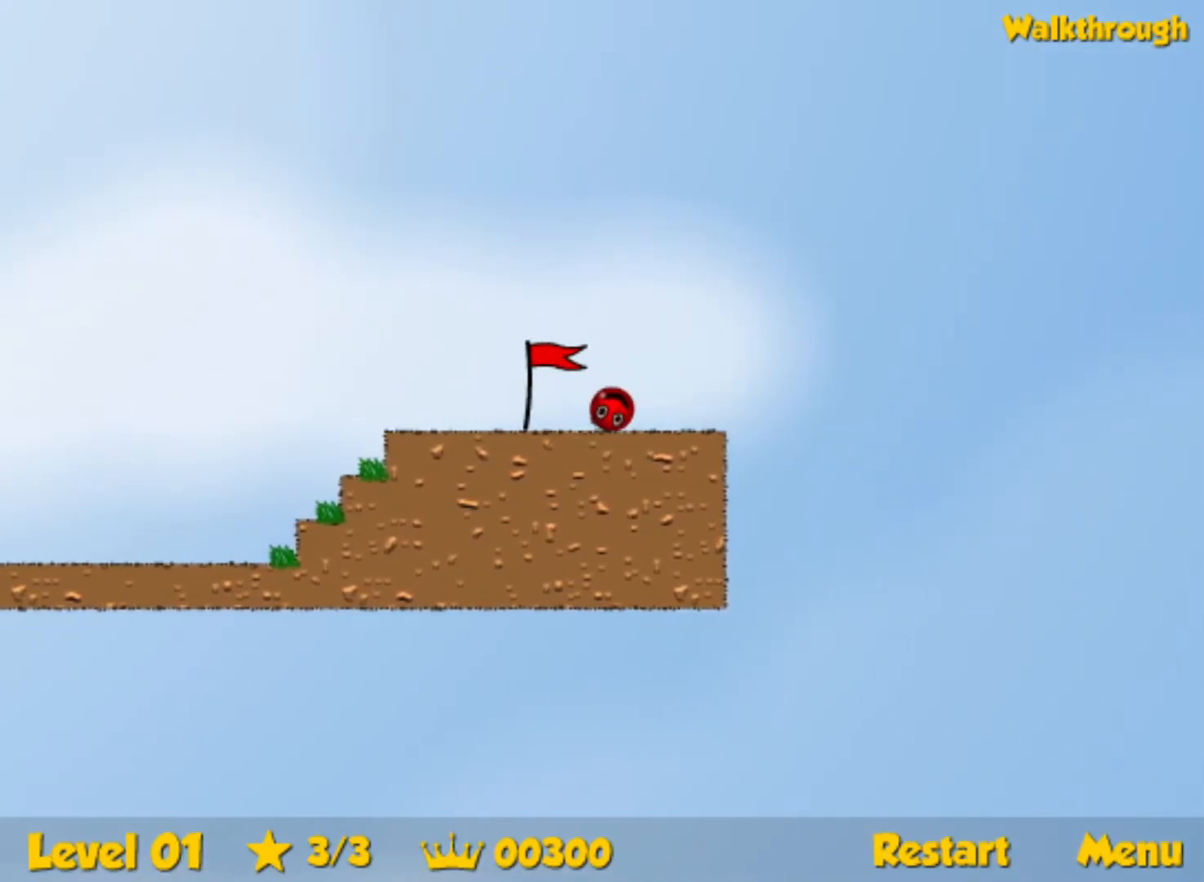
{"keys": ["right"], "events": []}
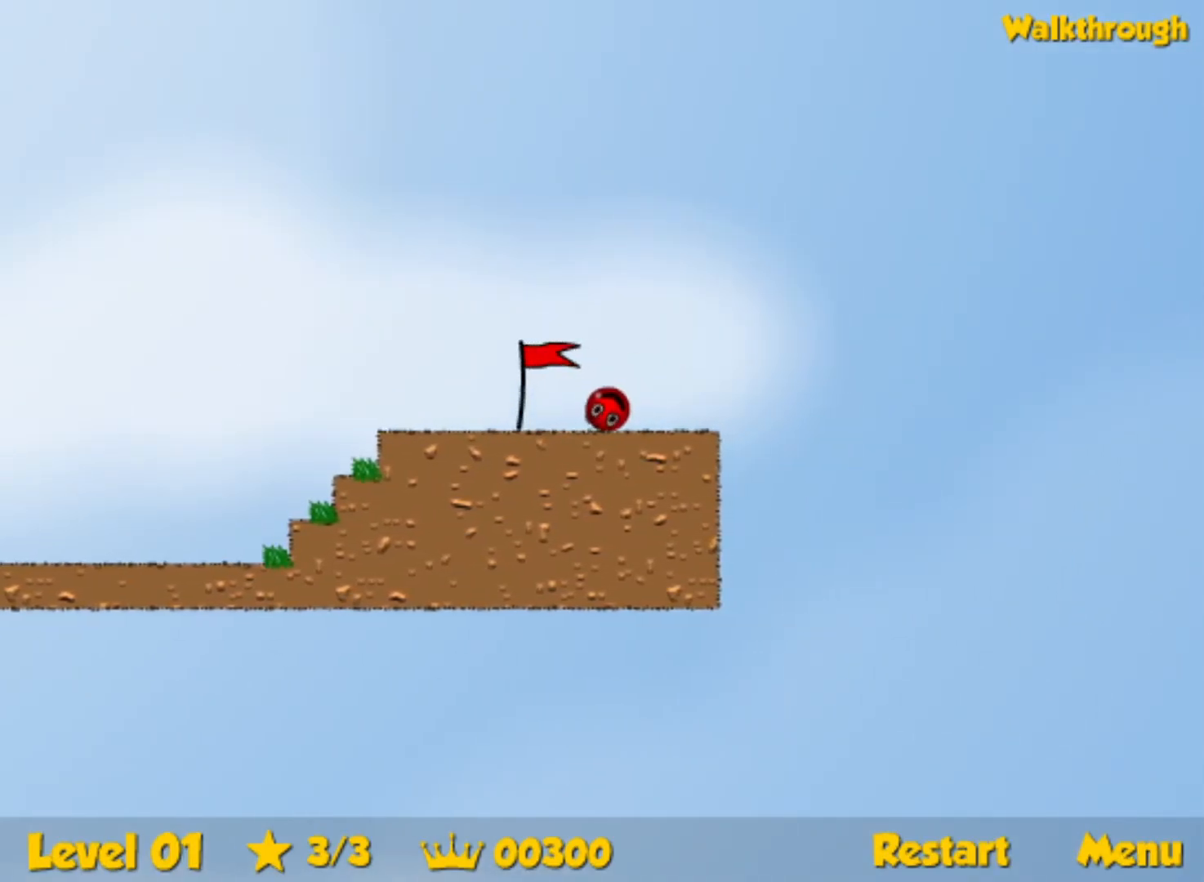
{"keys": ["right"], "events": []}
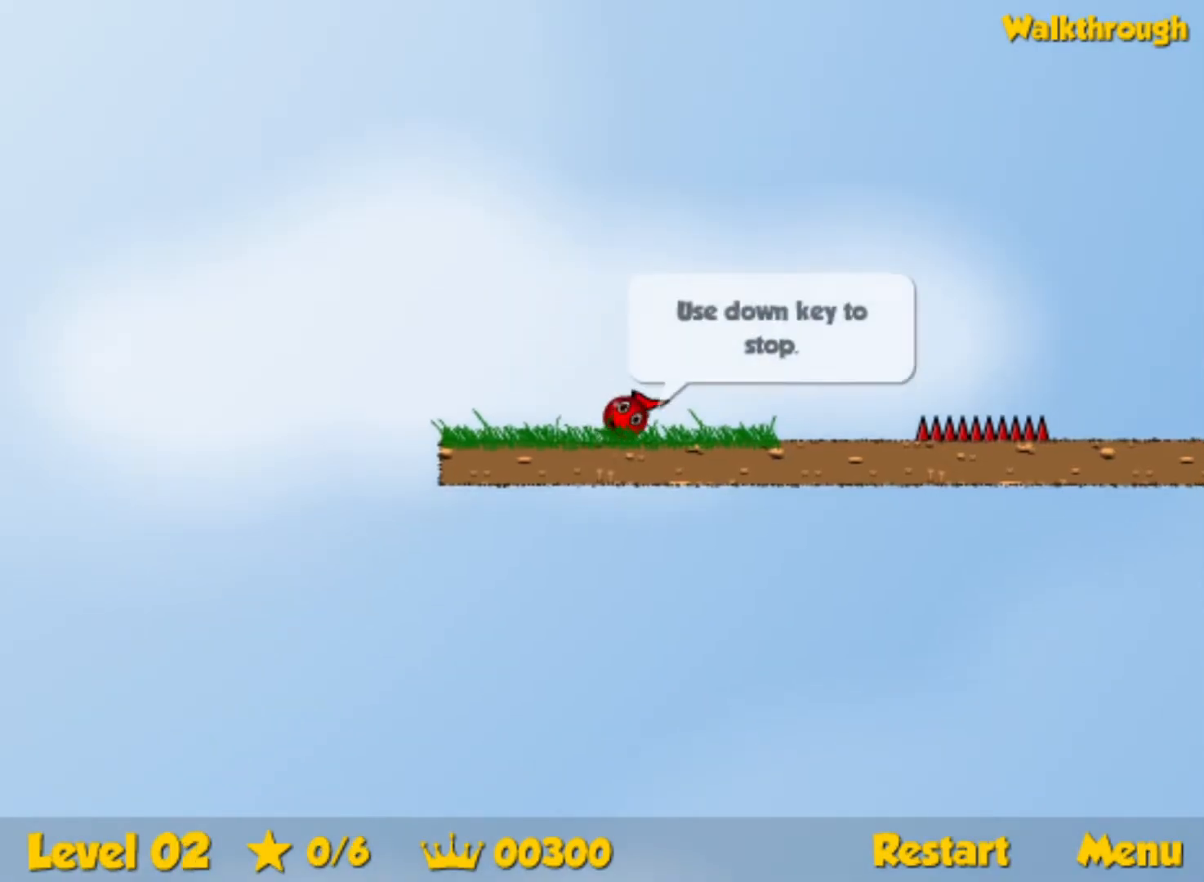
{"keys": ["right"], "events": [[200, "up", "down"], [250, "up", "up"]]}
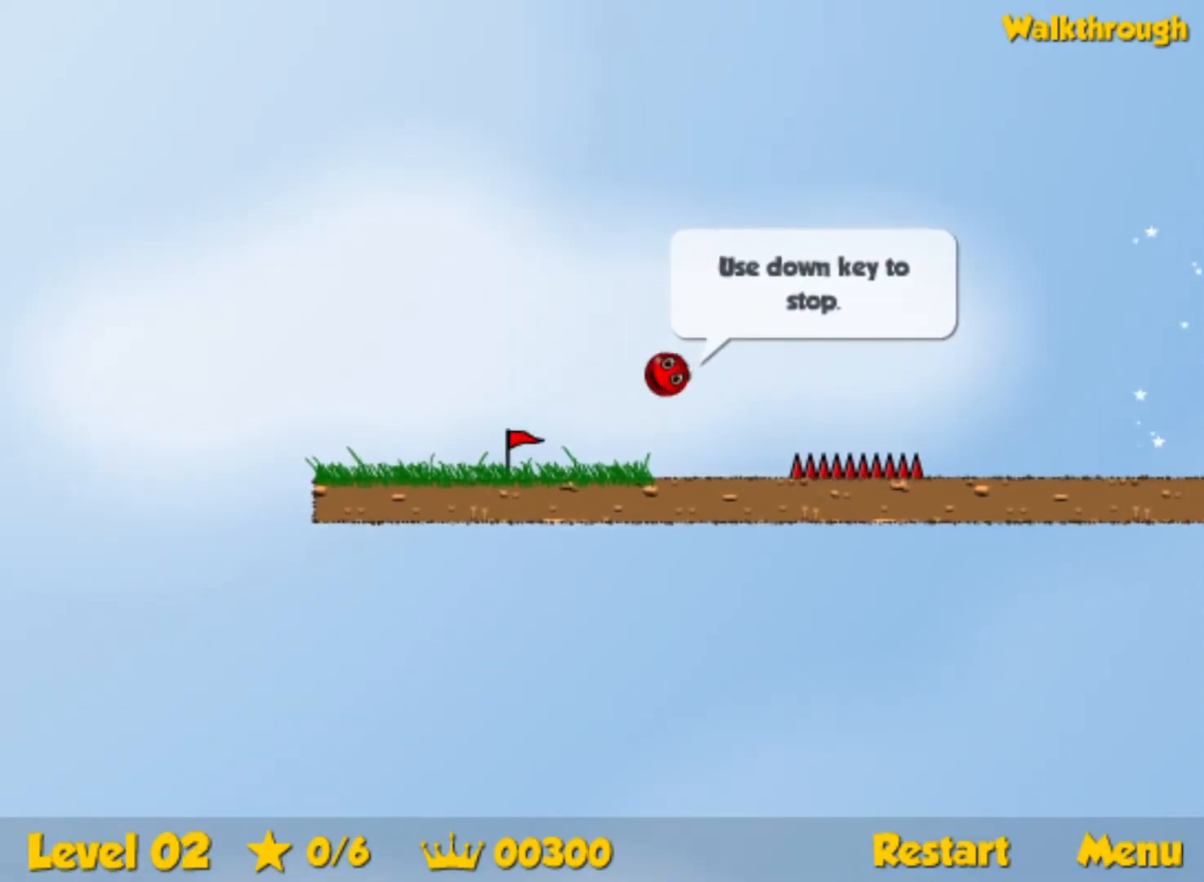
{"keys": ["right", "up"], "events": [[467, "up", "down"]]}
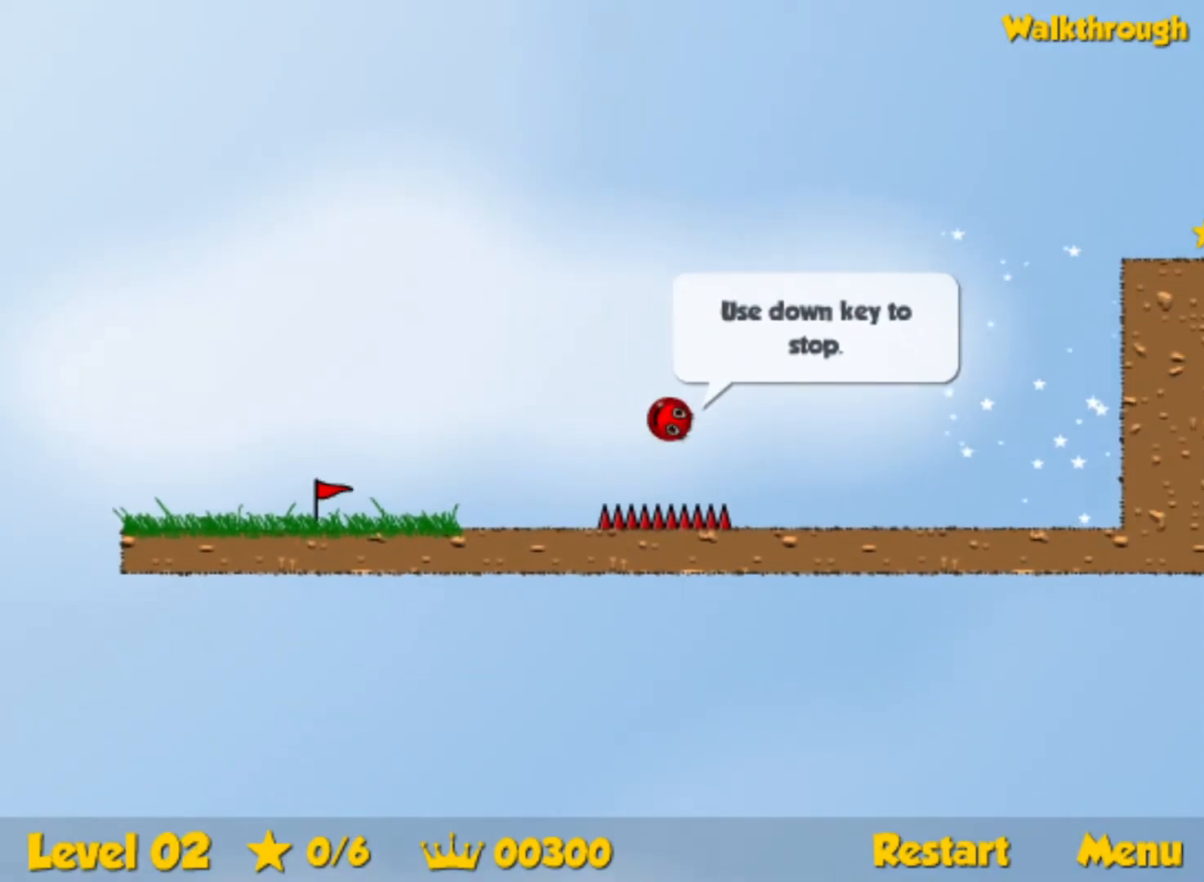
{"keys": ["right", "up"], "events": []}
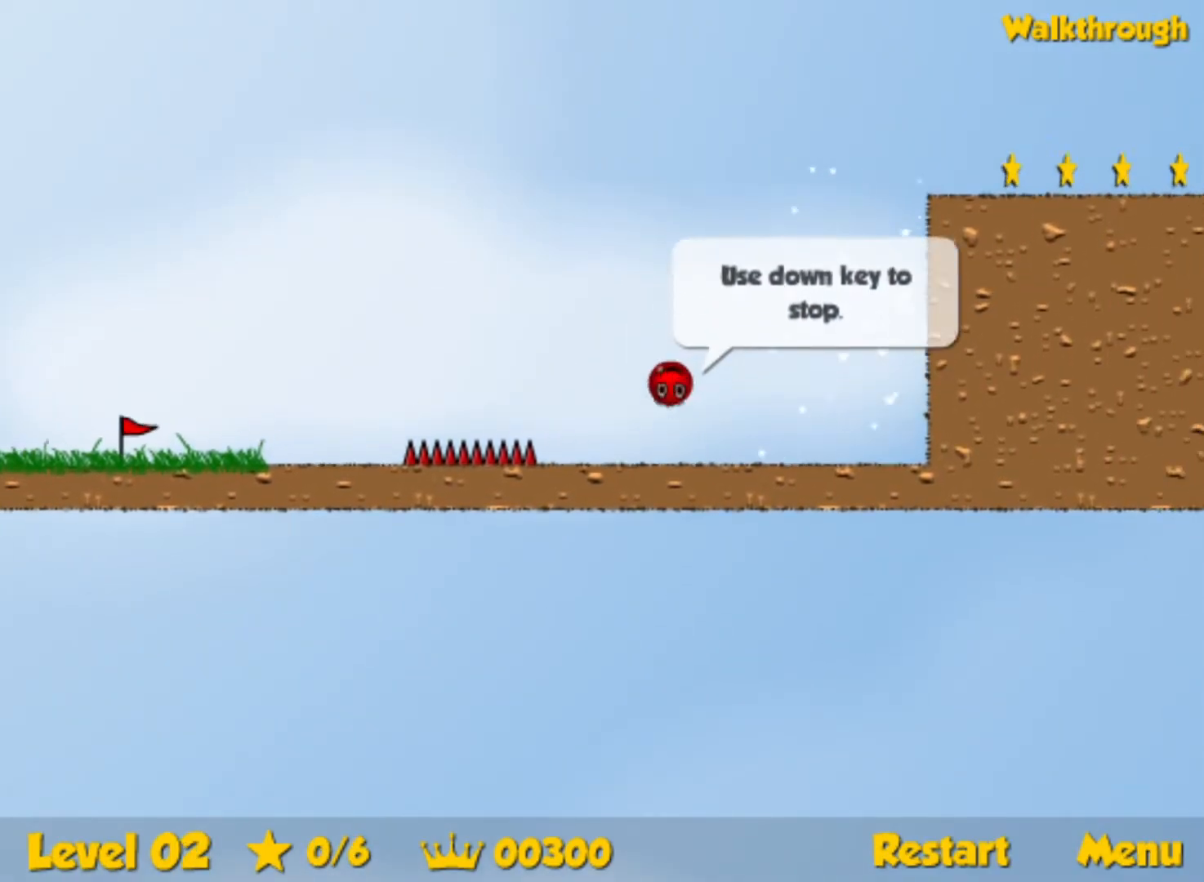
{"keys": ["right"], "events": [[34, "right", "up"], [67, "left", "down"], [267, "left", "up"], [317, "right", "down"], [367, "up", "up"]]}
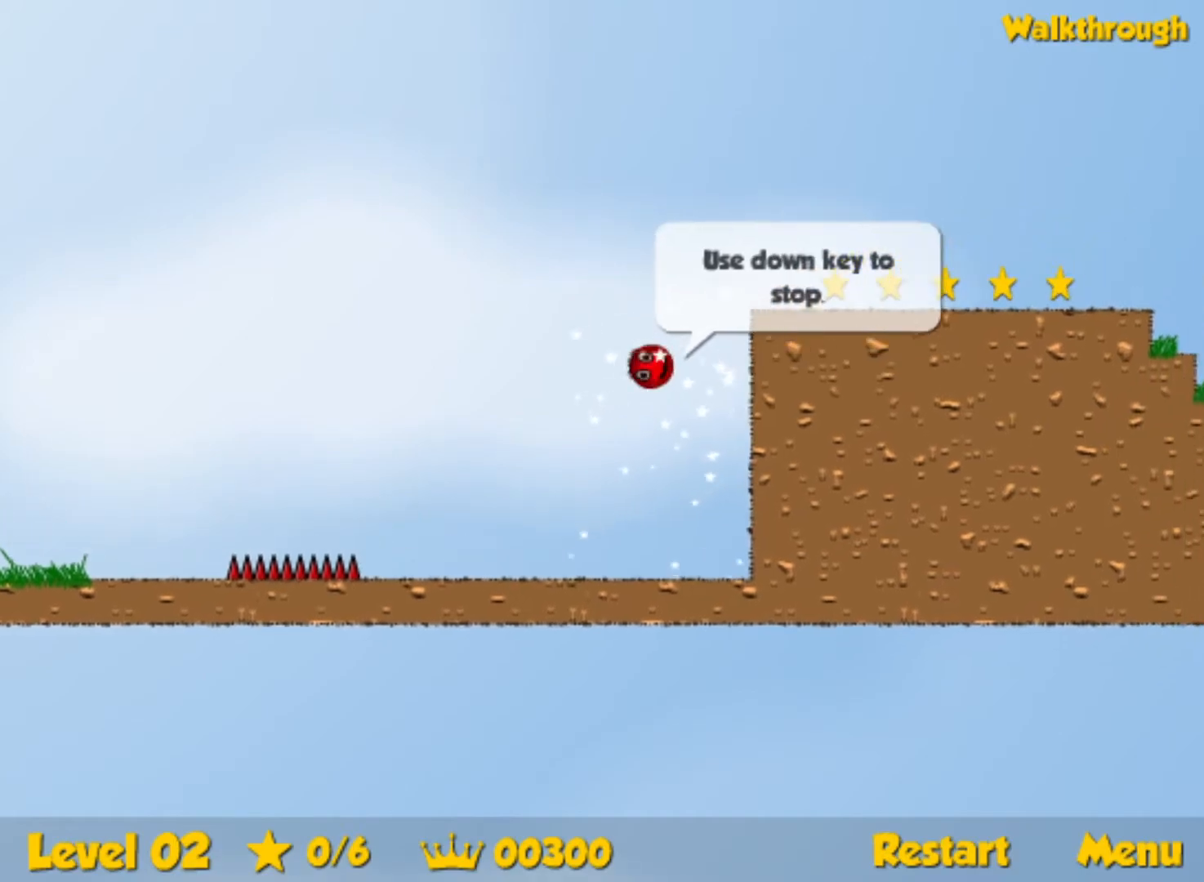
{"keys": ["right"], "events": [[50, "down", "down"], [417, "down", "up"]]}
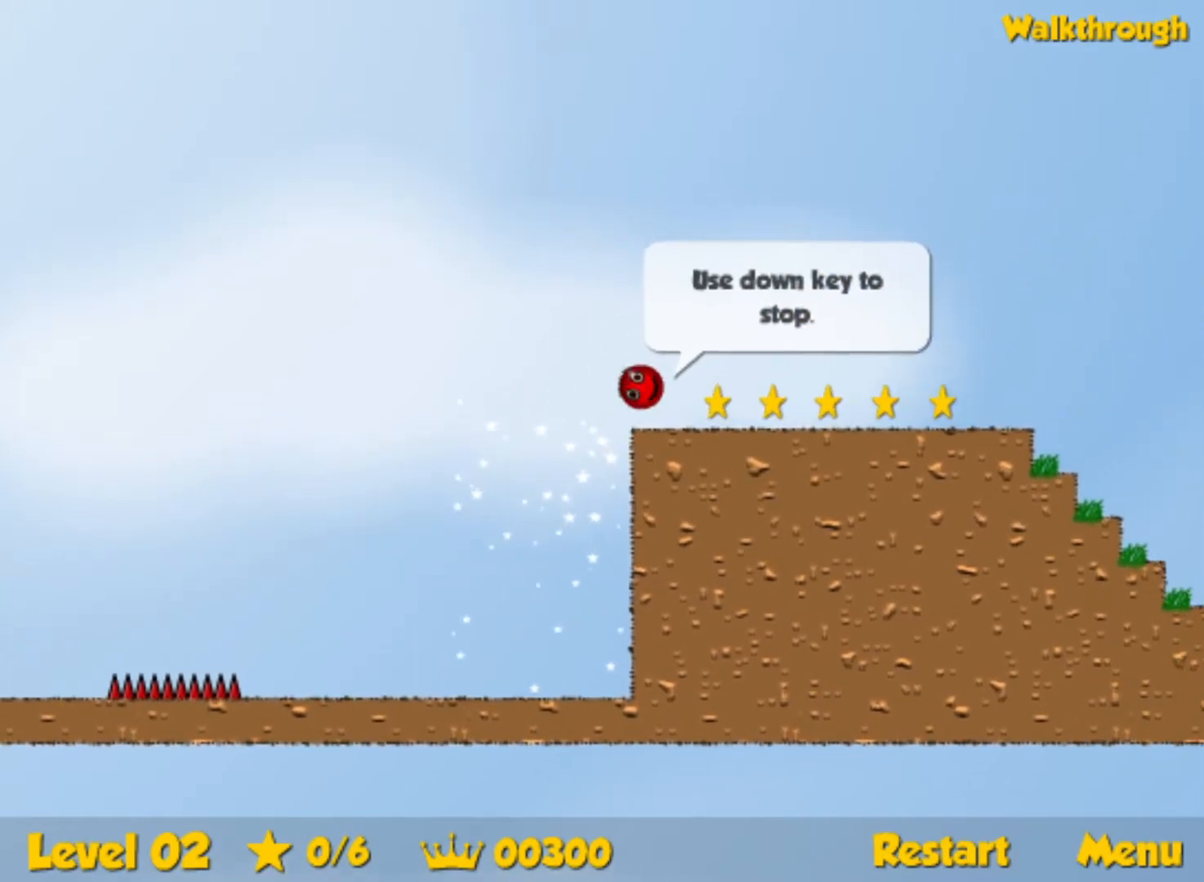
{"keys": ["right"], "events": []}
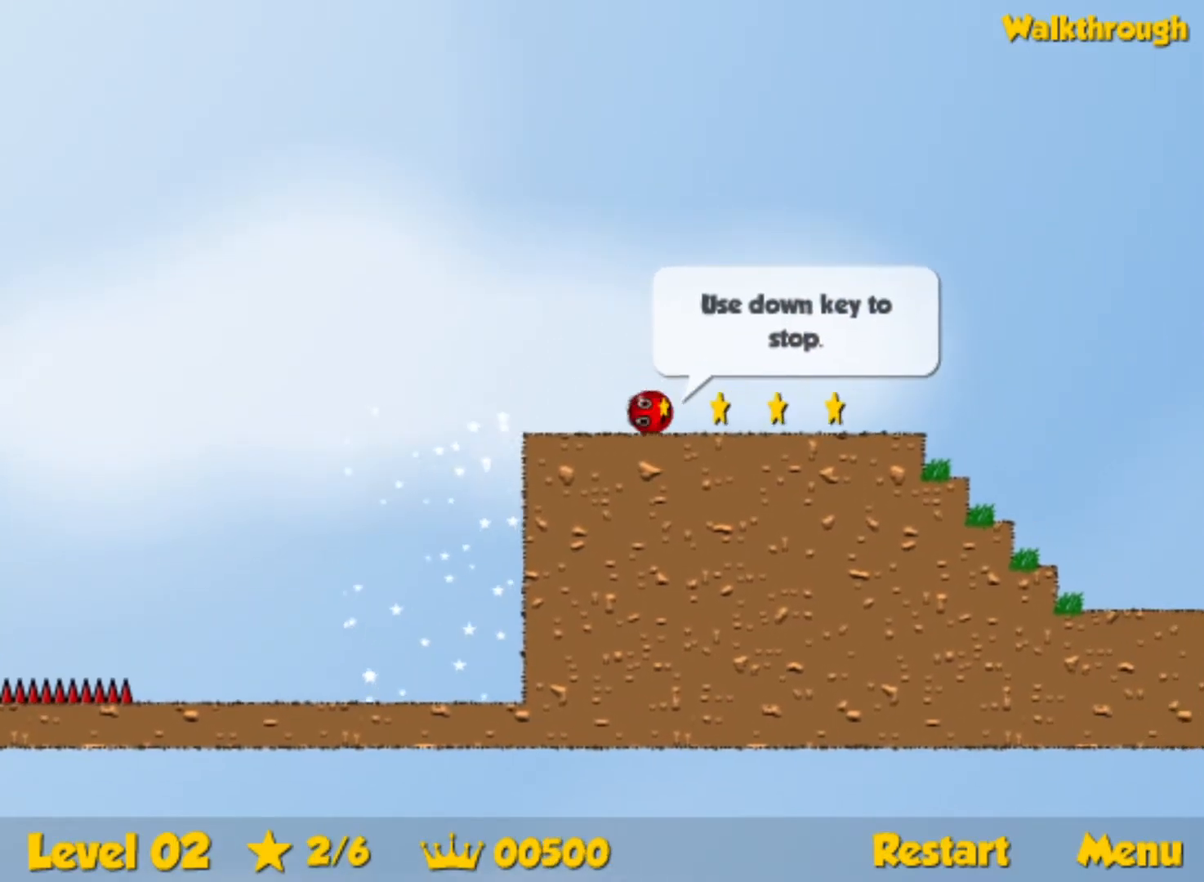
{"keys": ["right", "up"], "events": [[400, "up", "down"]]}
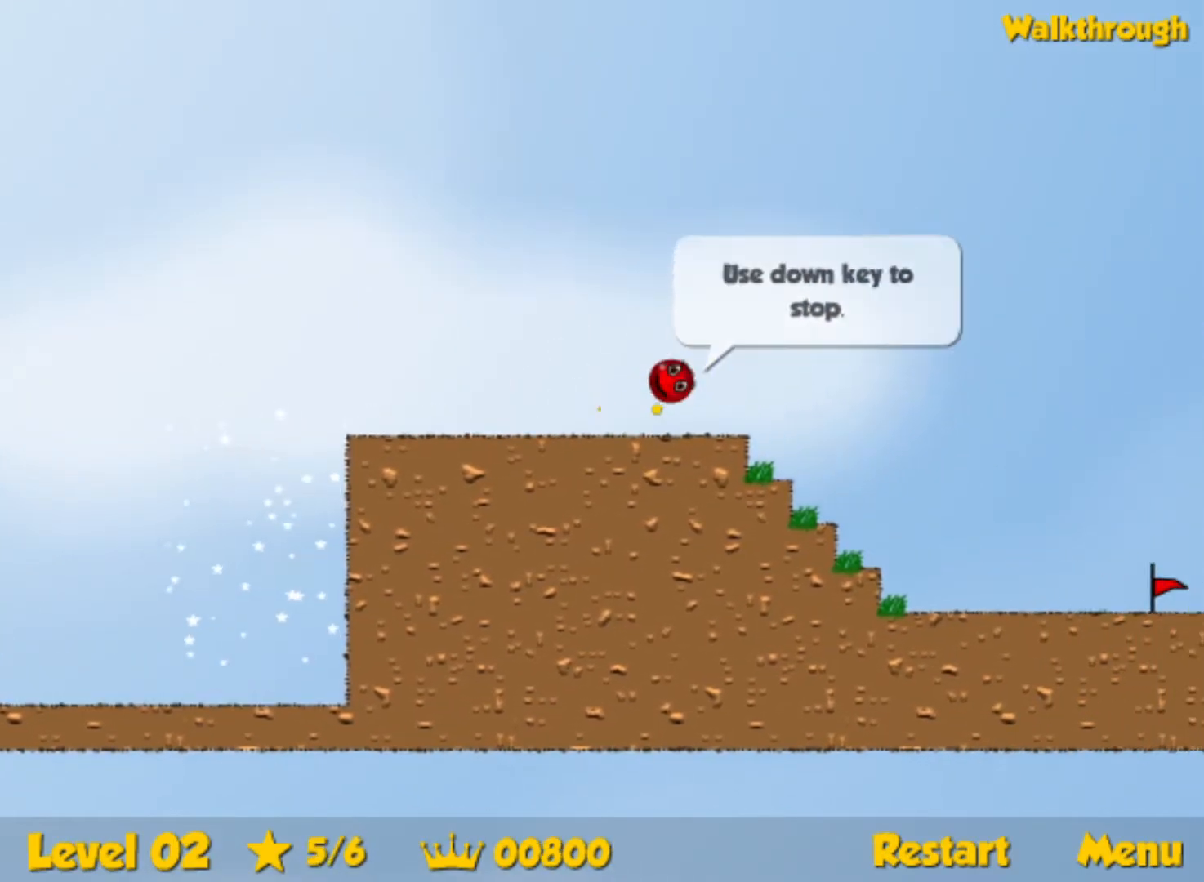
{"keys": ["right", "up"], "events": []}
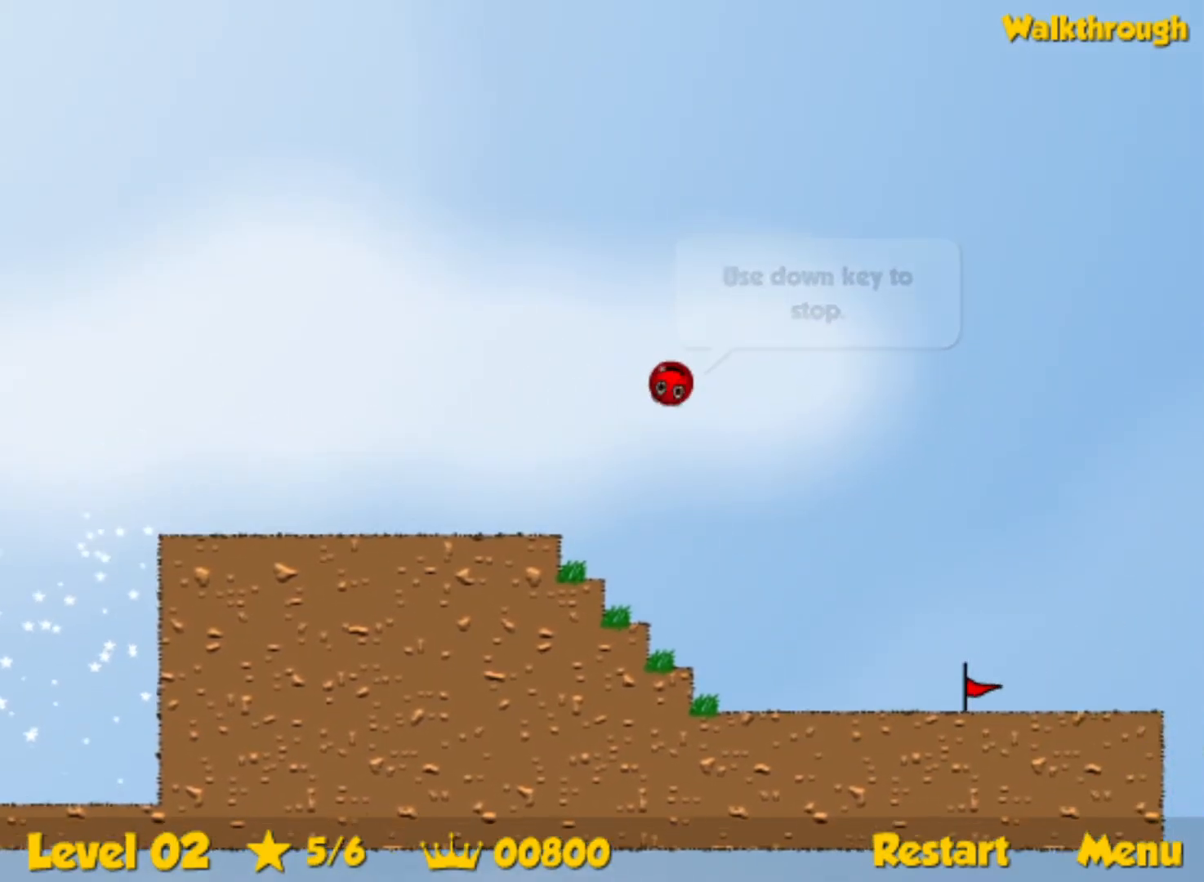
{"keys": ["right", "up"], "events": []}
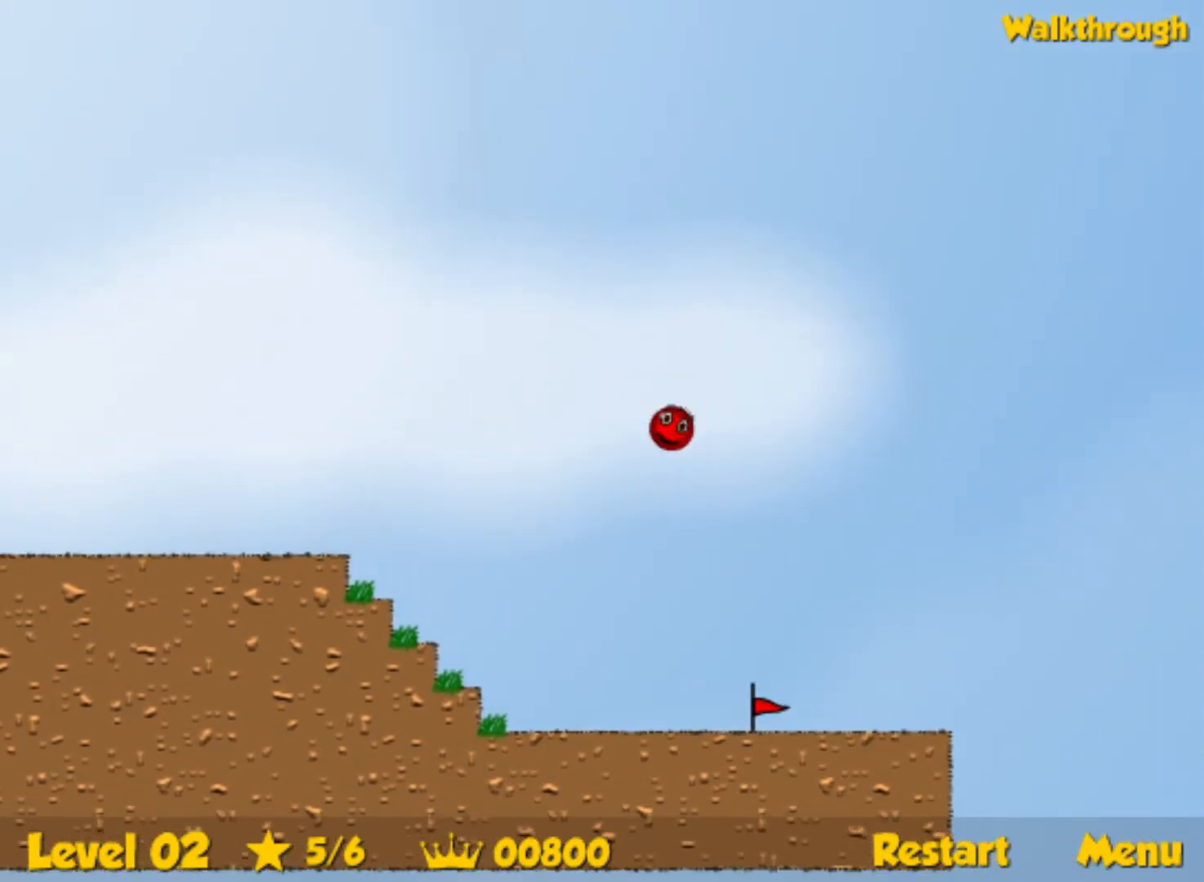
{"keys": ["right", "up"], "events": []}
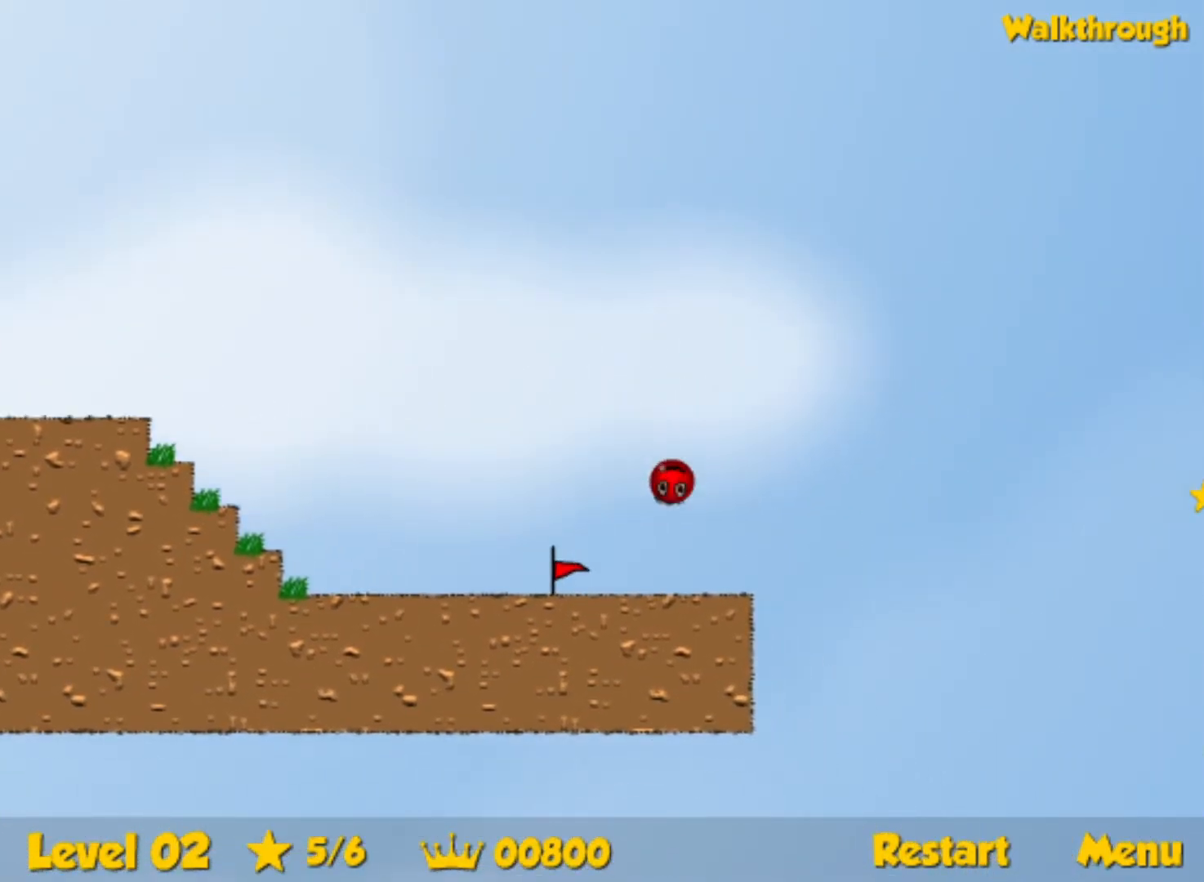
{"keys": ["right"], "events": [[234, "up", "up"]]}
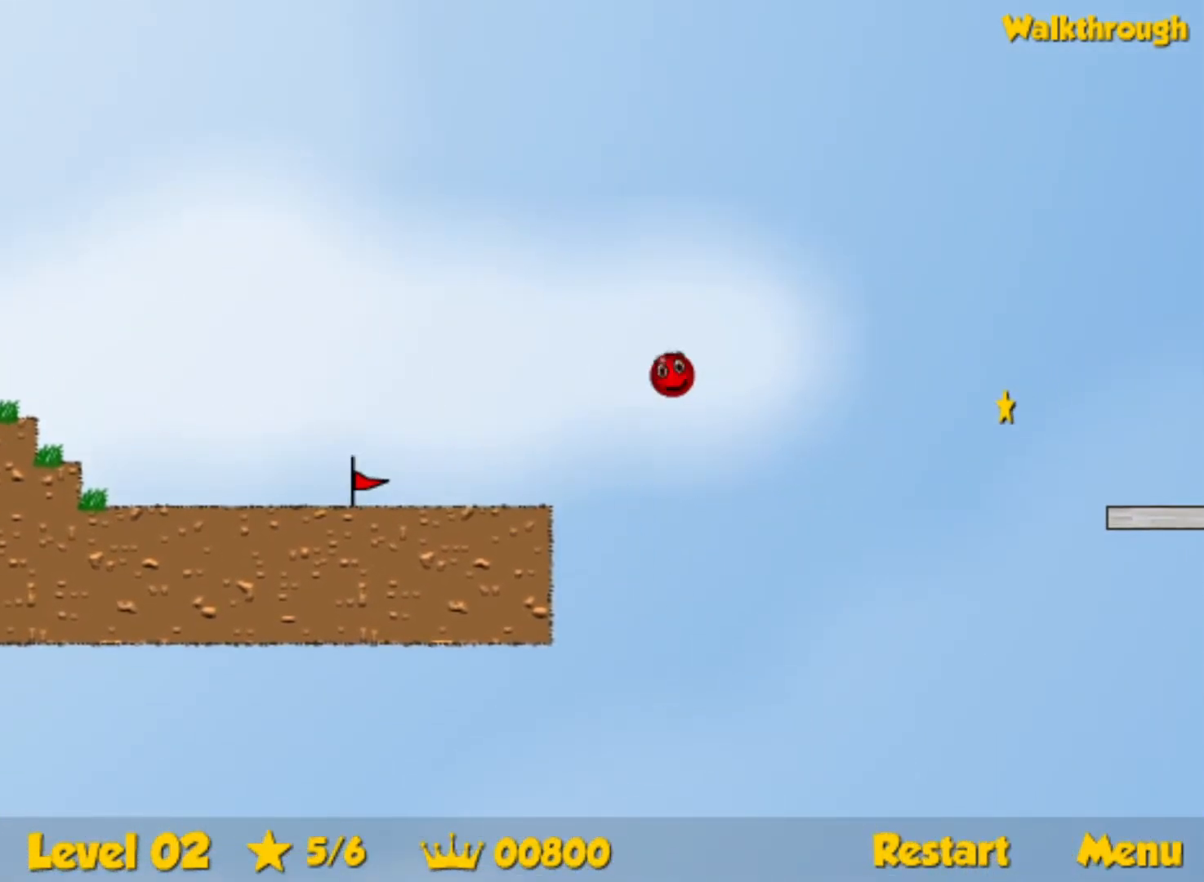
{"keys": ["right"], "events": []}
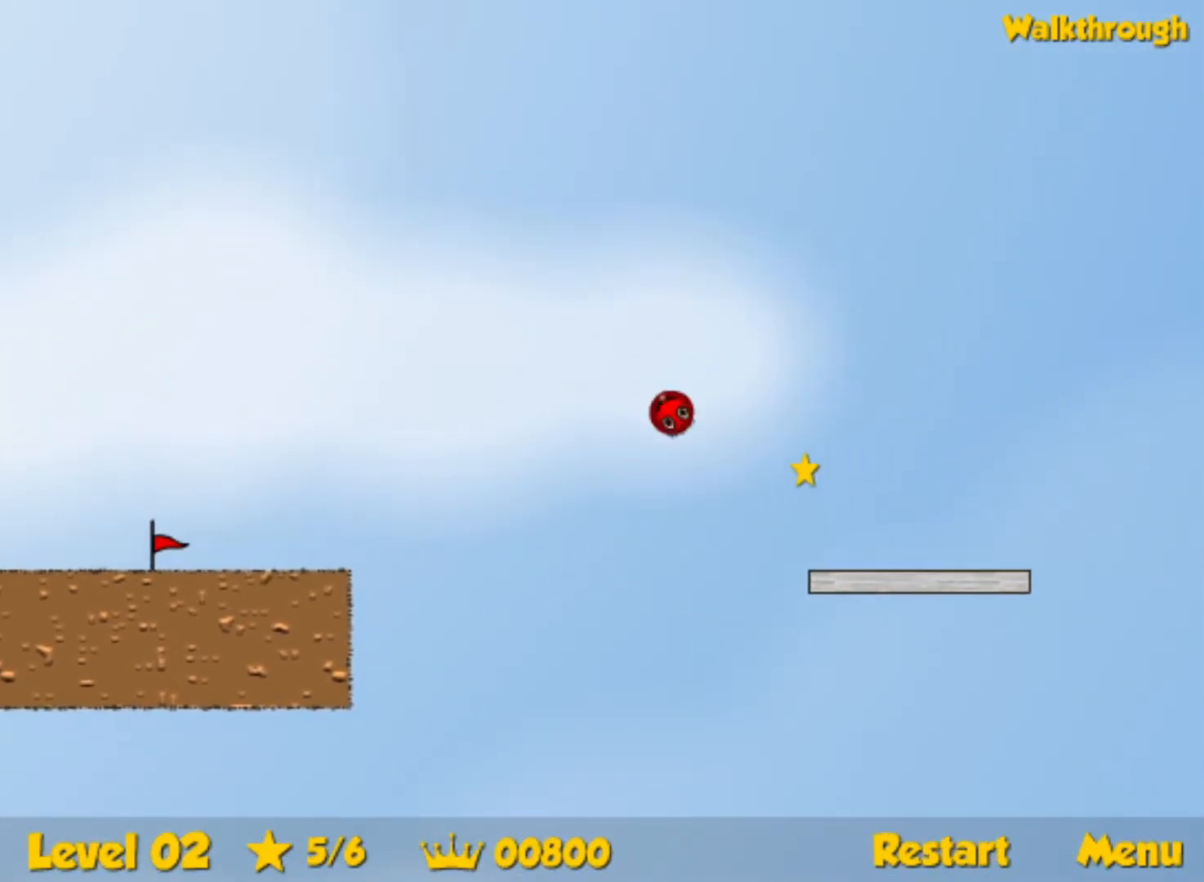
{"keys": ["right", "up"], "events": [[484, "up", "down"]]}
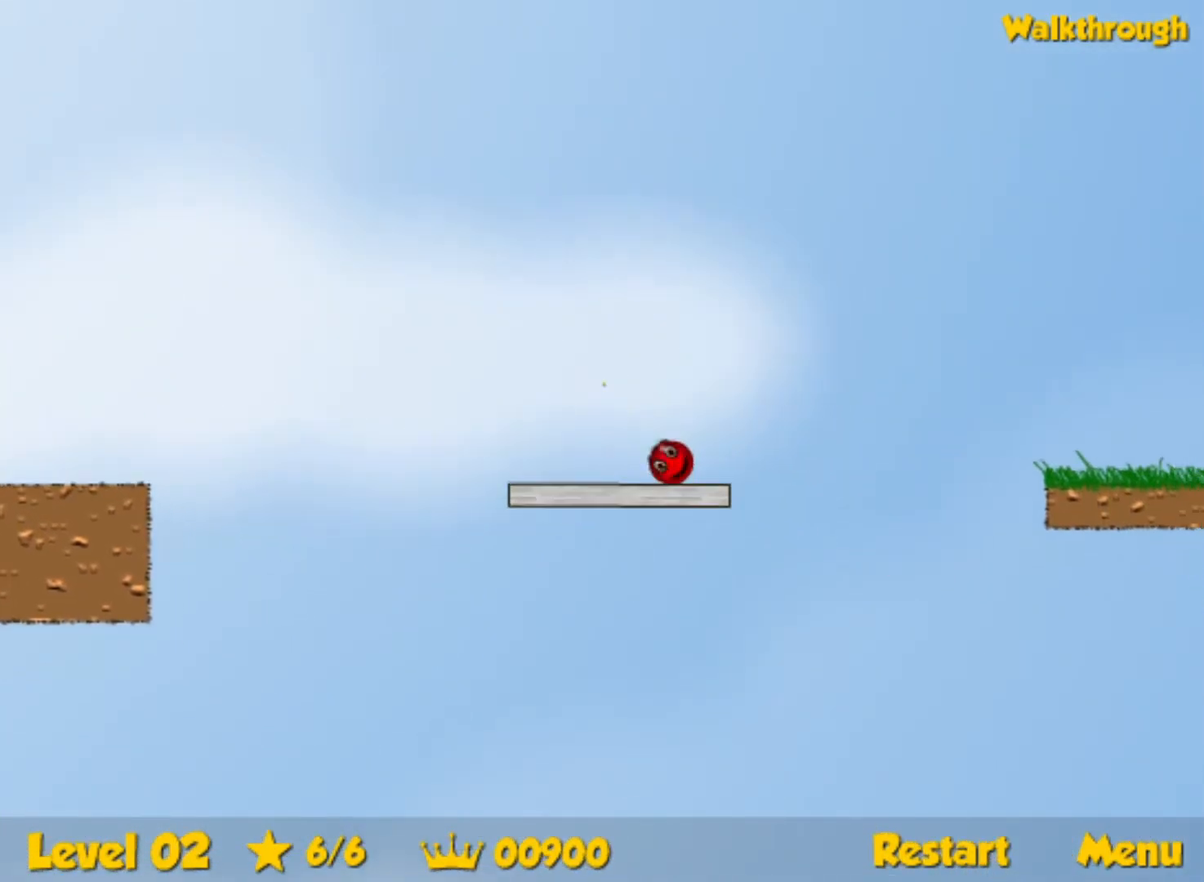
{"keys": ["right"], "events": [[100, "up", "up"]]}
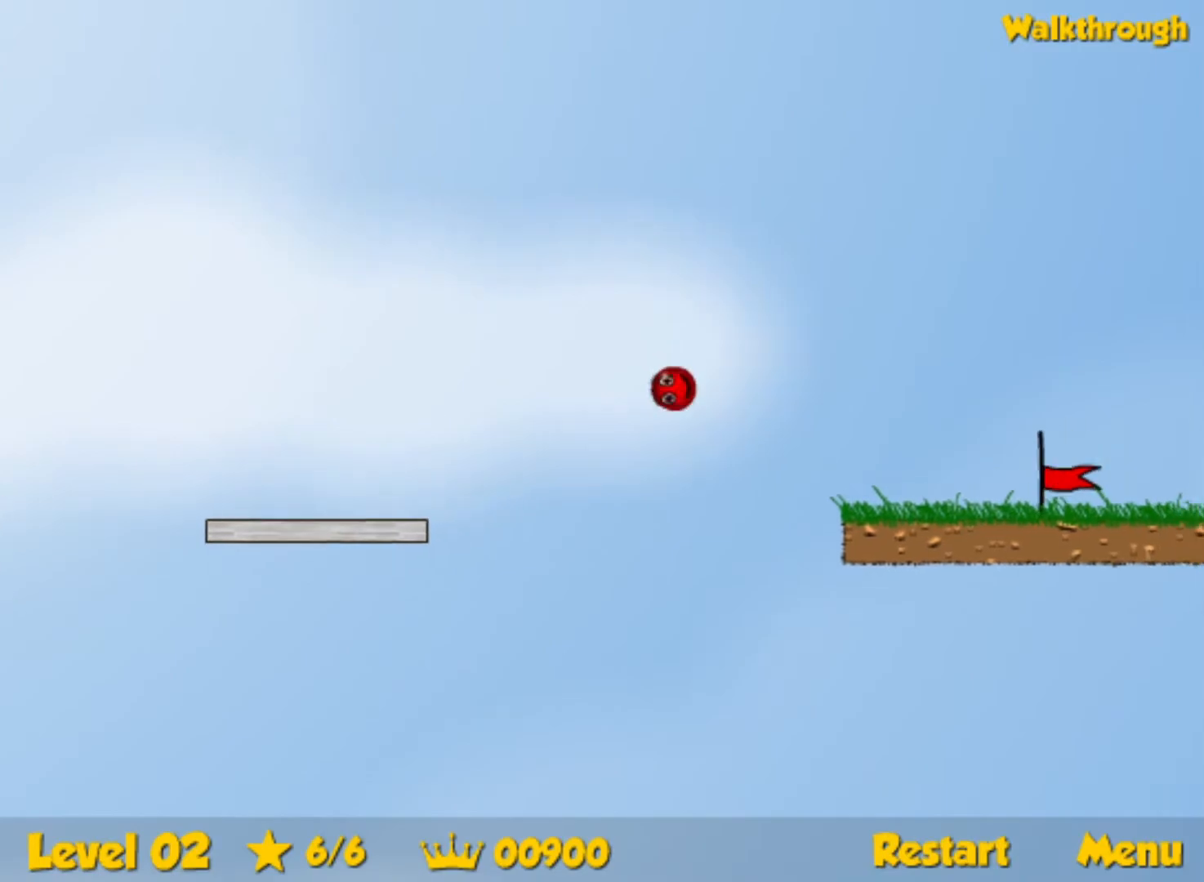
{"keys": ["right"], "events": []}
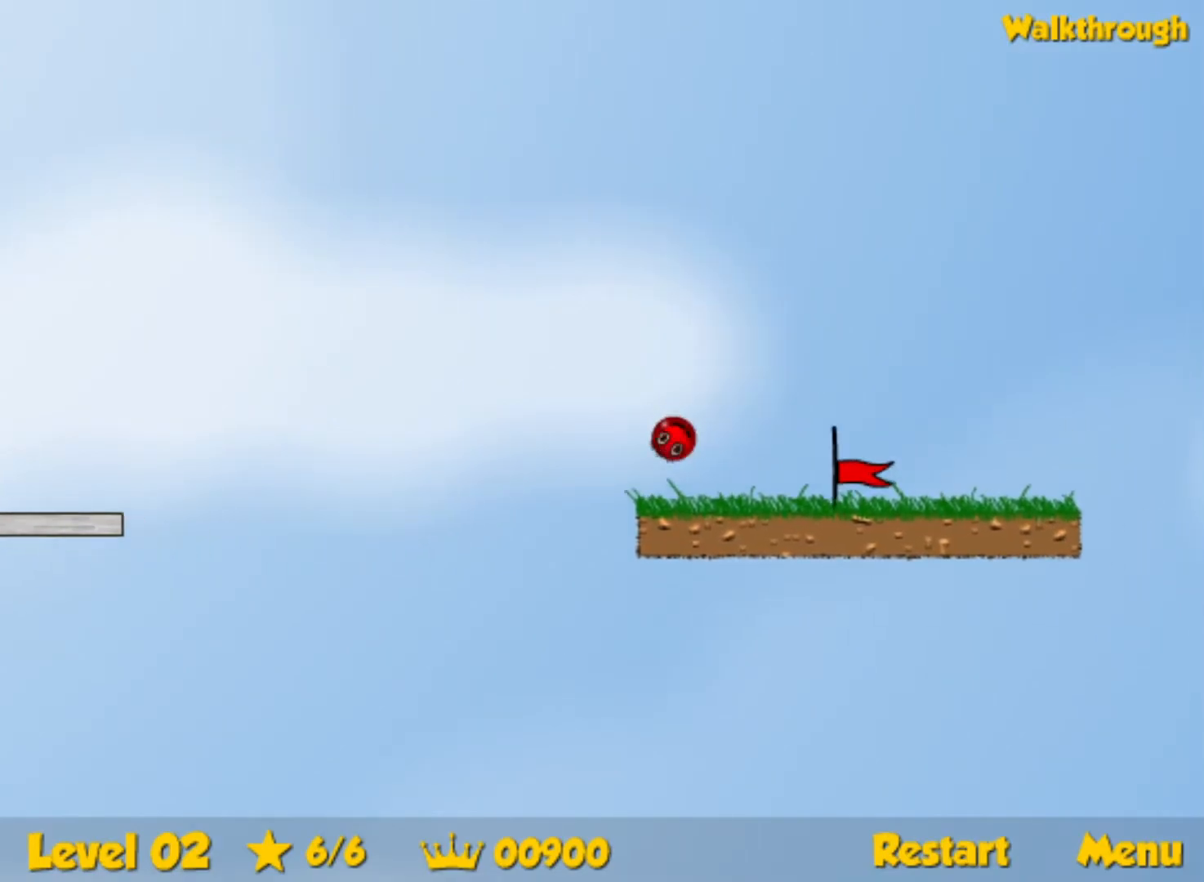
{"keys": ["right"], "events": []}